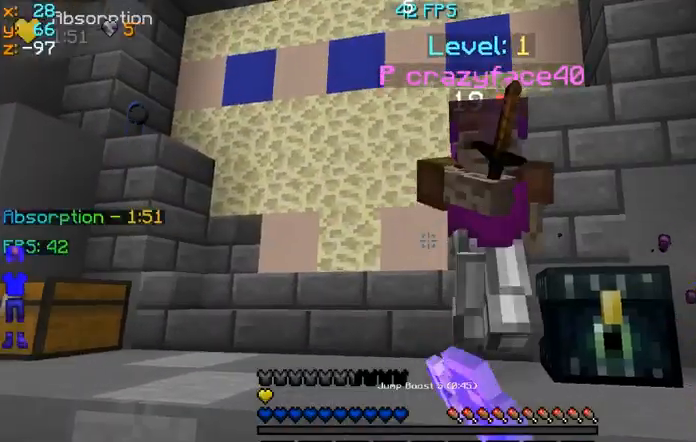
Gameplay with keyboard and mouse; each line is a JSON object with the keys and mouse buttons held at the frame after it. "events" lists presses ("down") and releases ("up") of "a", "d", "s", "space", "w", "mouse_left" and "mouse_right" between this image and that frame as [ms after this image, input, new state], when the widget could be followed in between. "mouse_left", "mouse_right" = the "left", "right" buttons of the "mouse" list. No other keys are recorded. Fast repeated clicks can show as one long hold. Mouse movement is not recorded.
{"keys": ["a"], "mouse": ["left"], "events": [[67, "mouse_left", "up"], [67, "w", "down"], [100, "mouse_left", "down"], [200, "mouse_left", "up"], [267, "mouse_left", "down"], [300, "a", "down"], [367, "mouse_left", "up"], [400, "mouse_left", "down"], [467, "mouse_left", "up"], [467, "w", "up"], [500, "mouse_left", "down"]]}
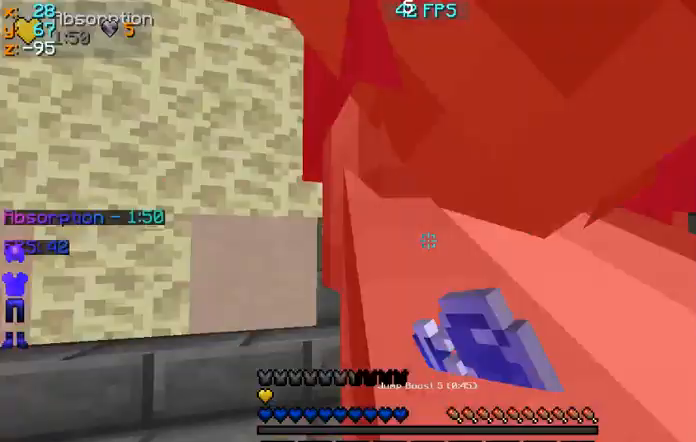
{"keys": ["d", "s"], "mouse": [], "events": [[100, "mouse_left", "up"], [100, "s", "down"], [167, "mouse_left", "down"], [200, "mouse_left", "up"], [267, "mouse_left", "down"], [367, "mouse_left", "up"], [467, "a", "up"], [467, "d", "down"]]}
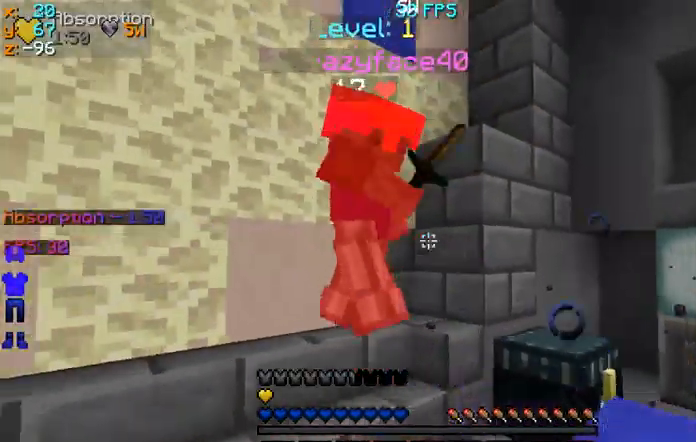
{"keys": ["d", "s"], "mouse": [], "events": [[67, "d", "up"], [300, "d", "down"]]}
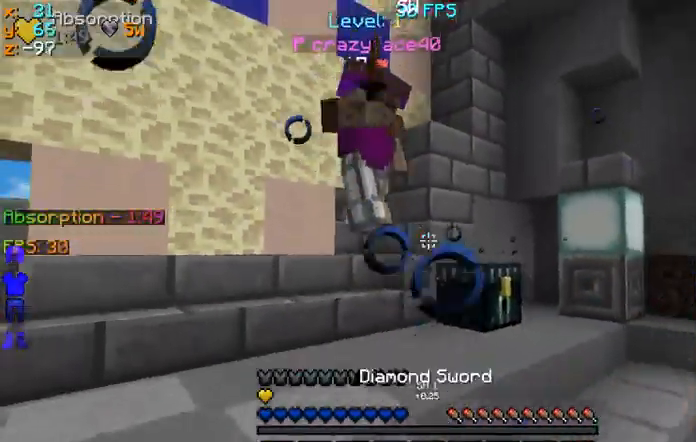
{"keys": ["w"], "mouse": [], "events": [[267, "s", "up"], [367, "d", "up"], [367, "w", "down"]]}
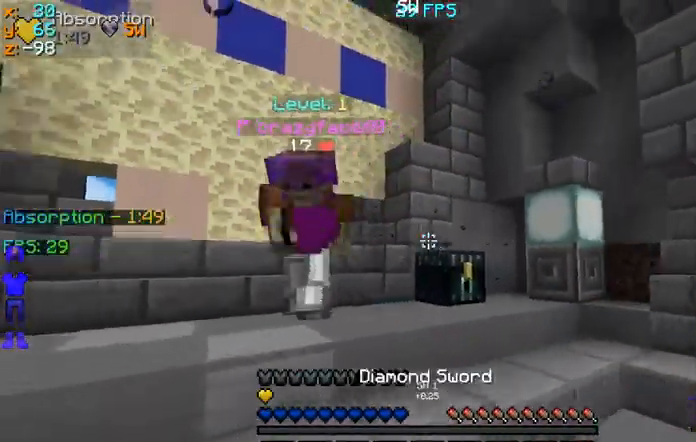
{"keys": [], "mouse": ["left"], "events": [[133, "mouse_left", "down"], [300, "mouse_left", "up"], [367, "mouse_left", "down"], [467, "mouse_left", "up"], [467, "w", "up"], [500, "mouse_left", "down"]]}